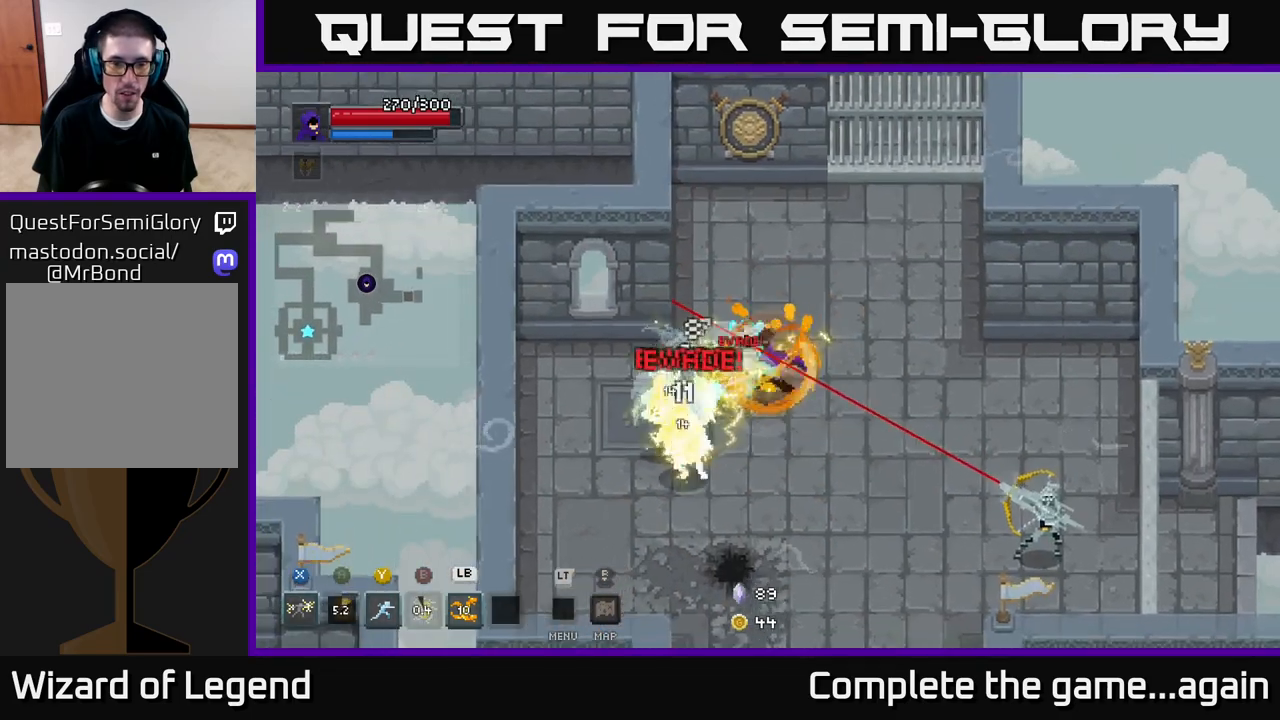
Gameplay with a controller (Xbox layout); each line is a JSON object with the inputs held at the frame after it. "events" lists button and stick changes between this image and that frame as [ms after this image, input, new state], when the widget could be followed in between.
{"buttons": [], "left_stick": "down-left", "right_stick": "center", "events": [[83, "X", "up"], [100, "A", "down"], [217, "left_stick", "down-left"], [233, "A", "up"], [300, "A", "down"], [433, "A", "up"]]}
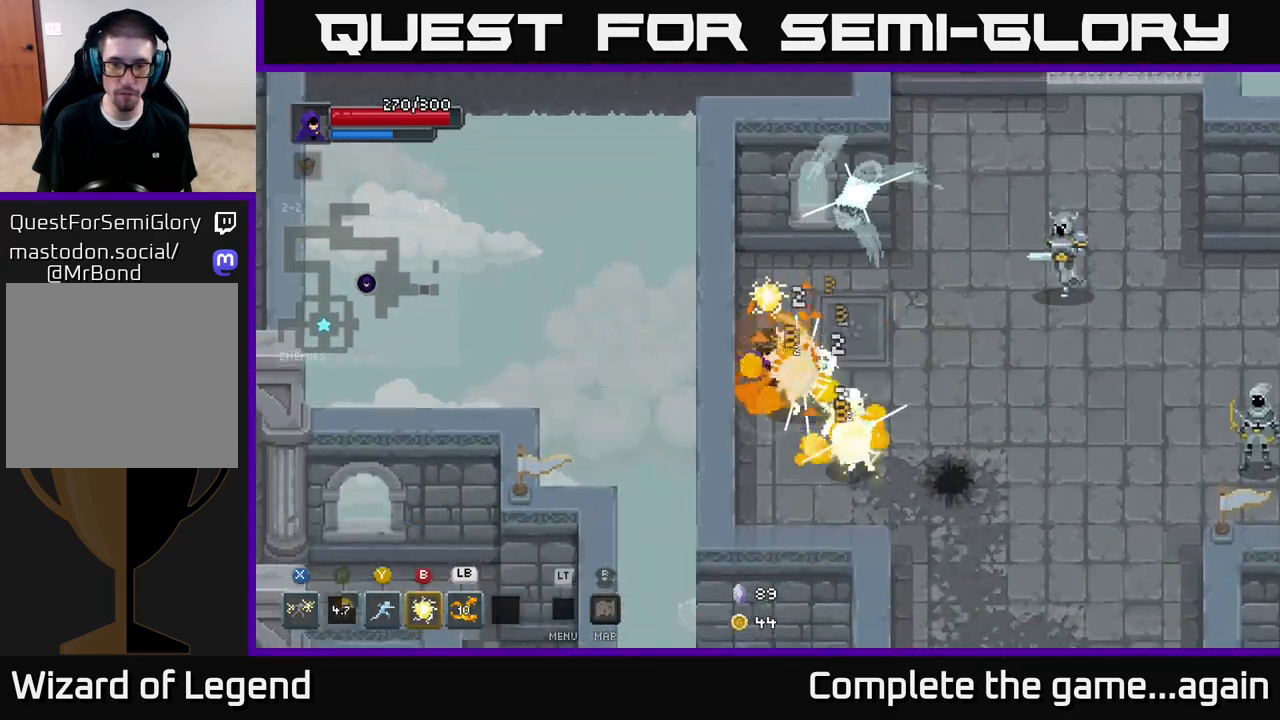
{"buttons": ["X"], "left_stick": "down-right", "right_stick": "center", "events": [[67, "left_stick", "down-right"], [150, "X", "down"]]}
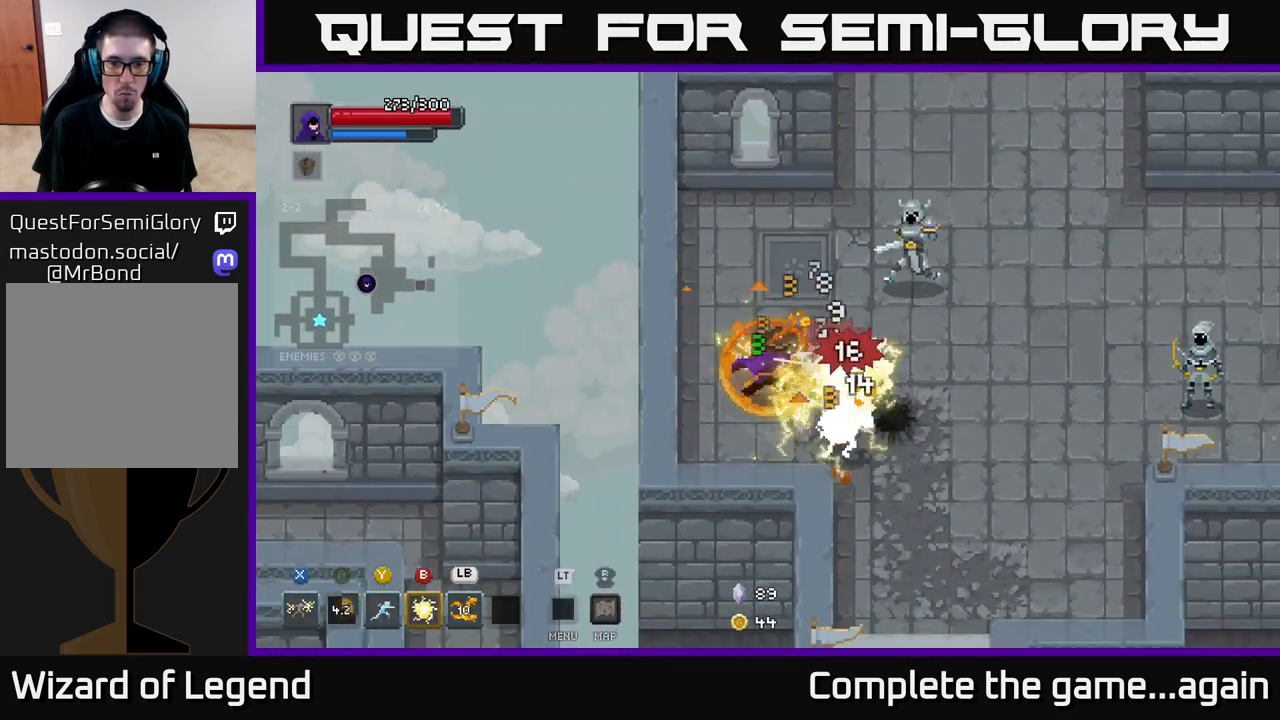
{"buttons": ["A"], "left_stick": "down-right", "right_stick": "center", "events": [[233, "X", "up"], [367, "A", "down"]]}
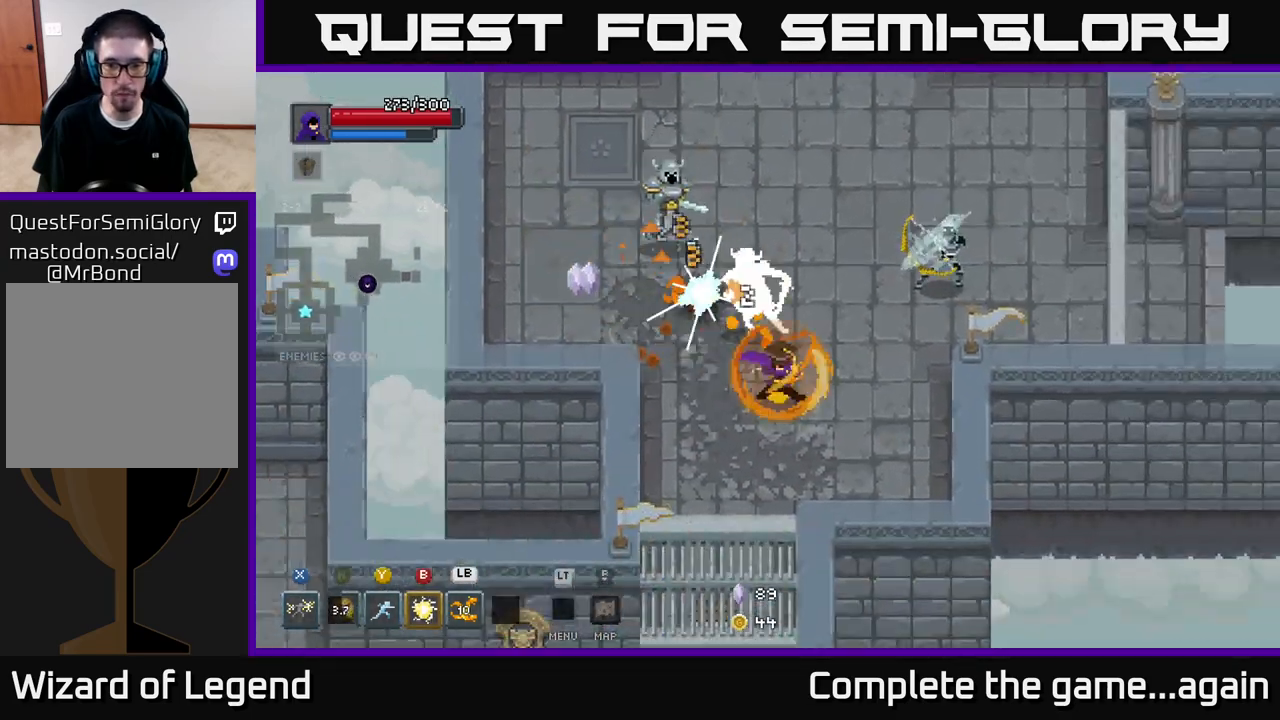
{"buttons": [], "left_stick": "up-right", "right_stick": "center", "events": [[150, "left_stick", "right"], [183, "A", "up"], [500, "left_stick", "up-right"]]}
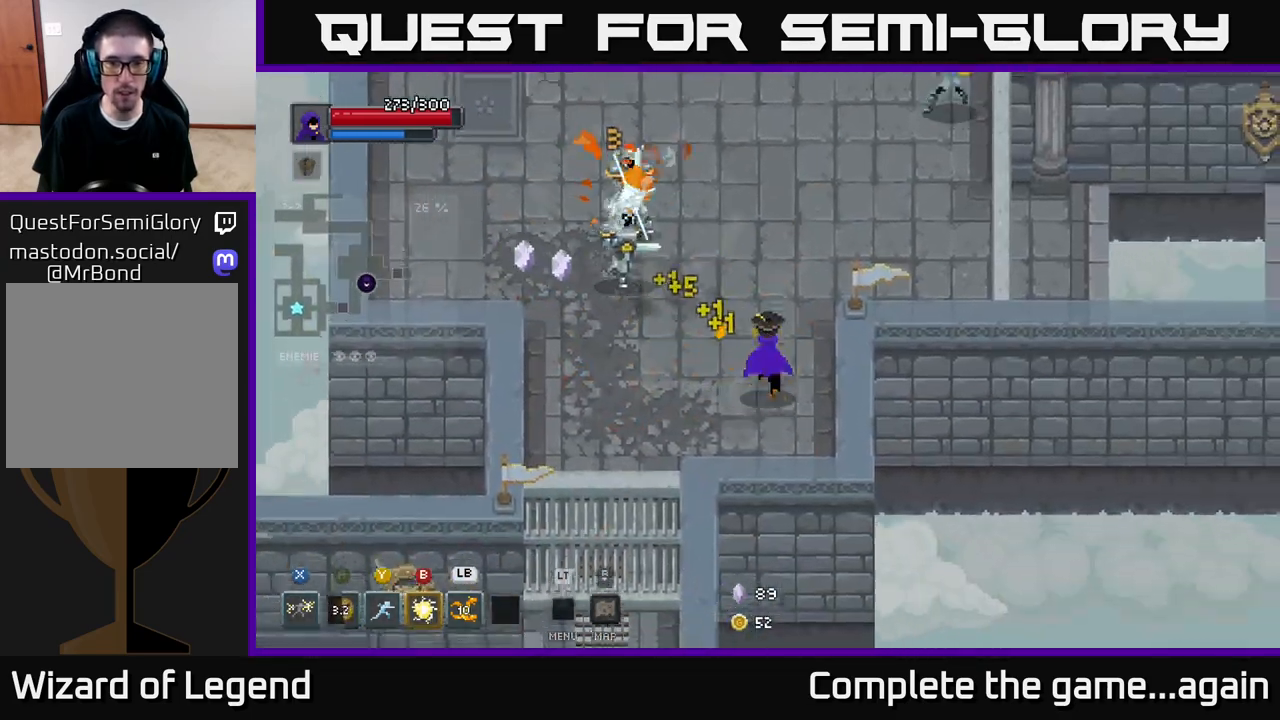
{"buttons": ["X"], "left_stick": "up-left", "right_stick": "center", "events": [[17, "left_stick", "right"], [33, "left_stick", "up-left"], [167, "X", "down"]]}
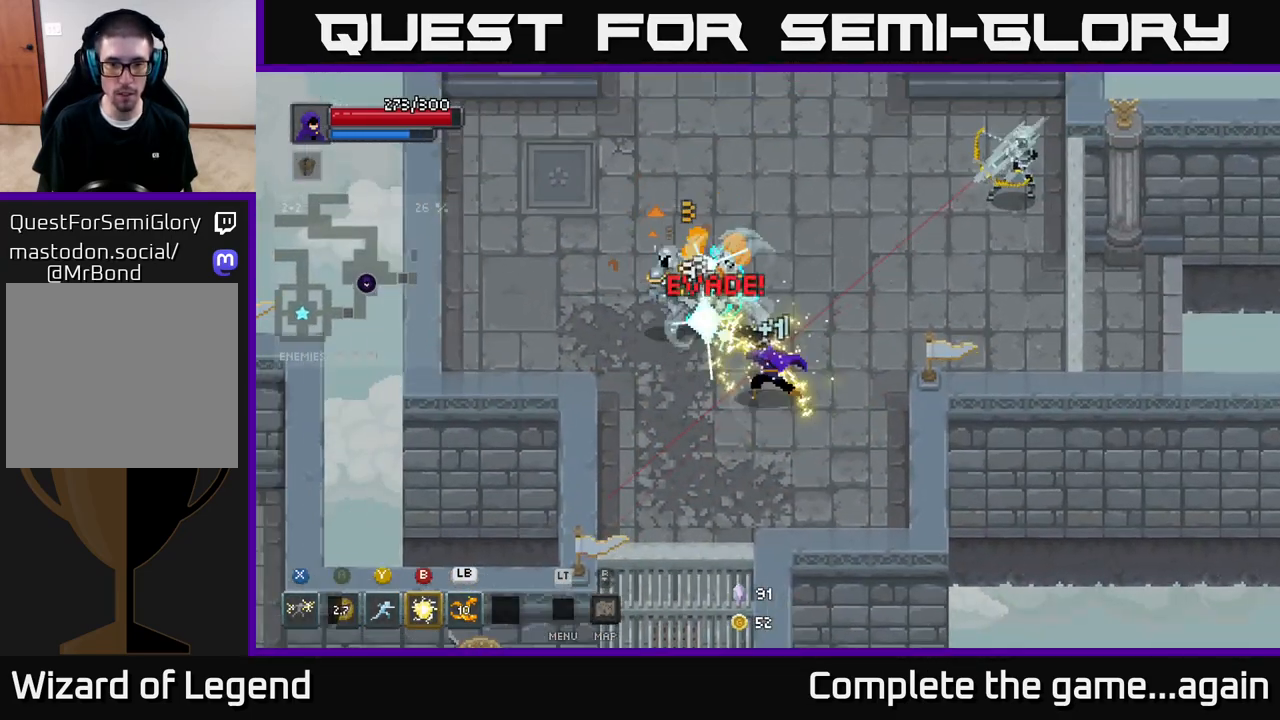
{"buttons": [], "left_stick": "up-left", "right_stick": "center", "events": [[200, "X", "up"], [300, "A", "down"], [500, "A", "up"]]}
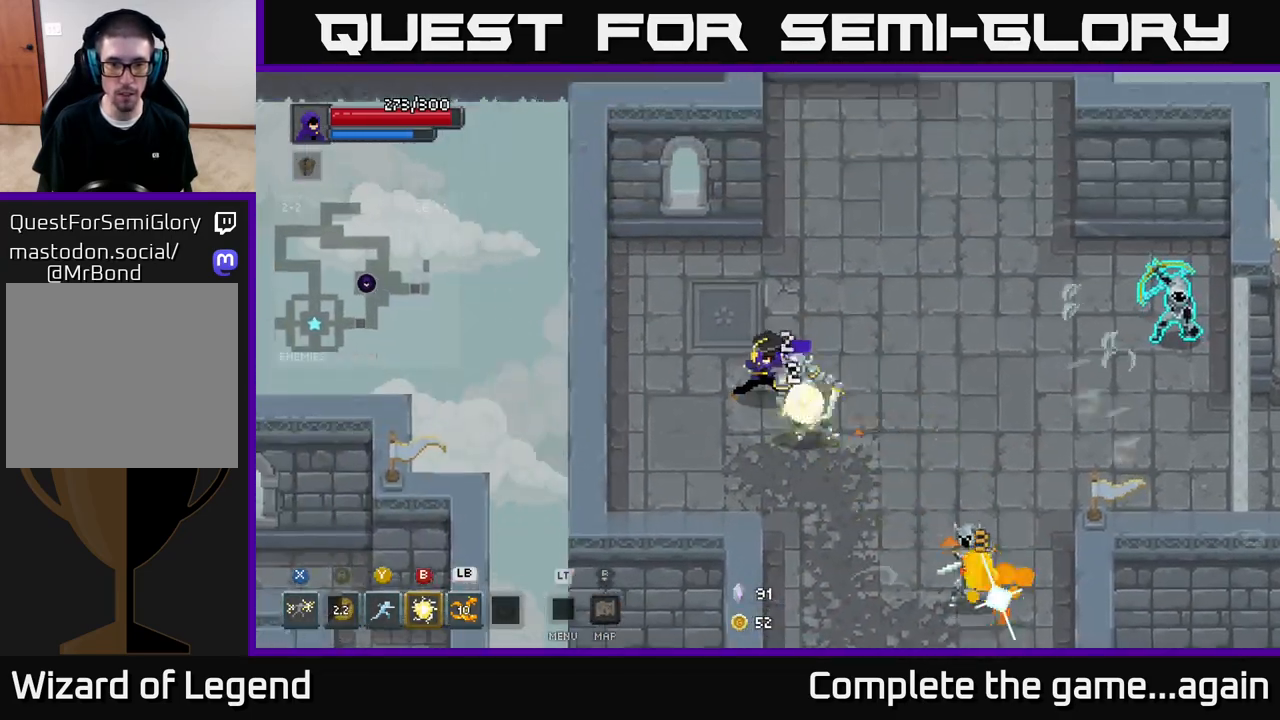
{"buttons": ["X"], "left_stick": "down-right", "right_stick": "center", "events": [[333, "left_stick", "down-right"], [367, "X", "down"]]}
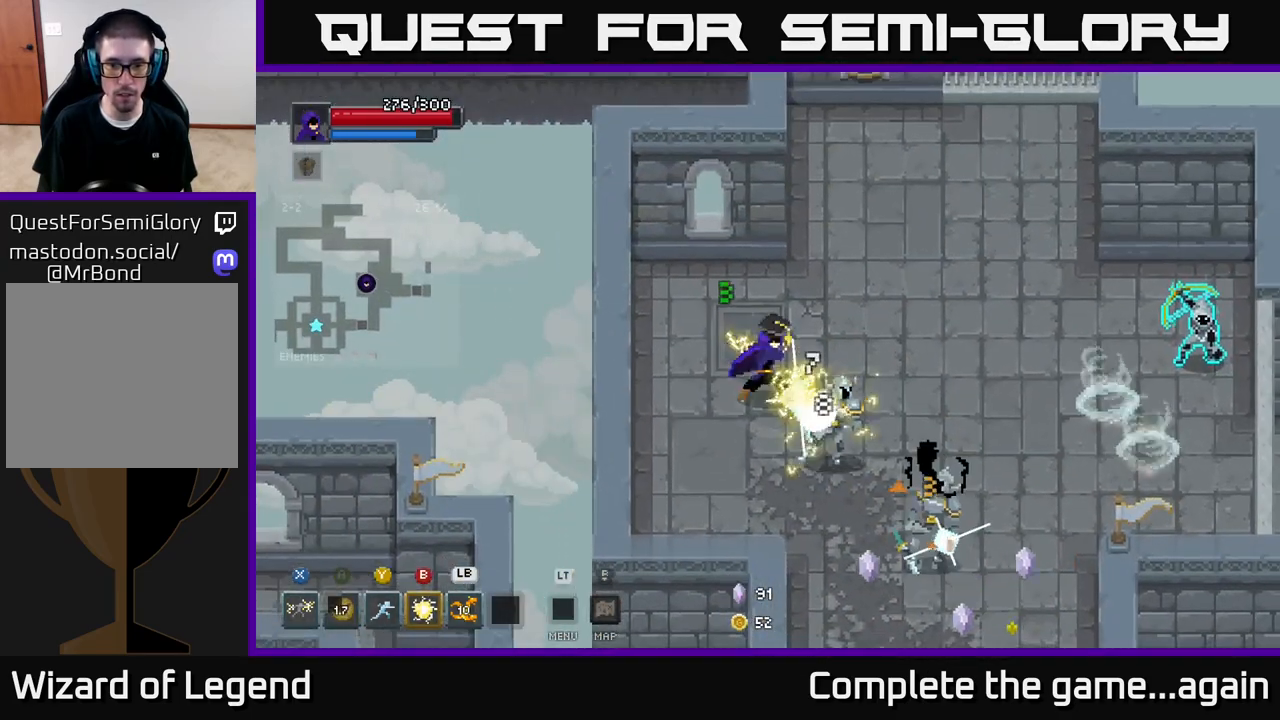
{"buttons": [], "left_stick": "center", "right_stick": "center", "events": [[417, "X", "up"], [467, "left_stick", "center"]]}
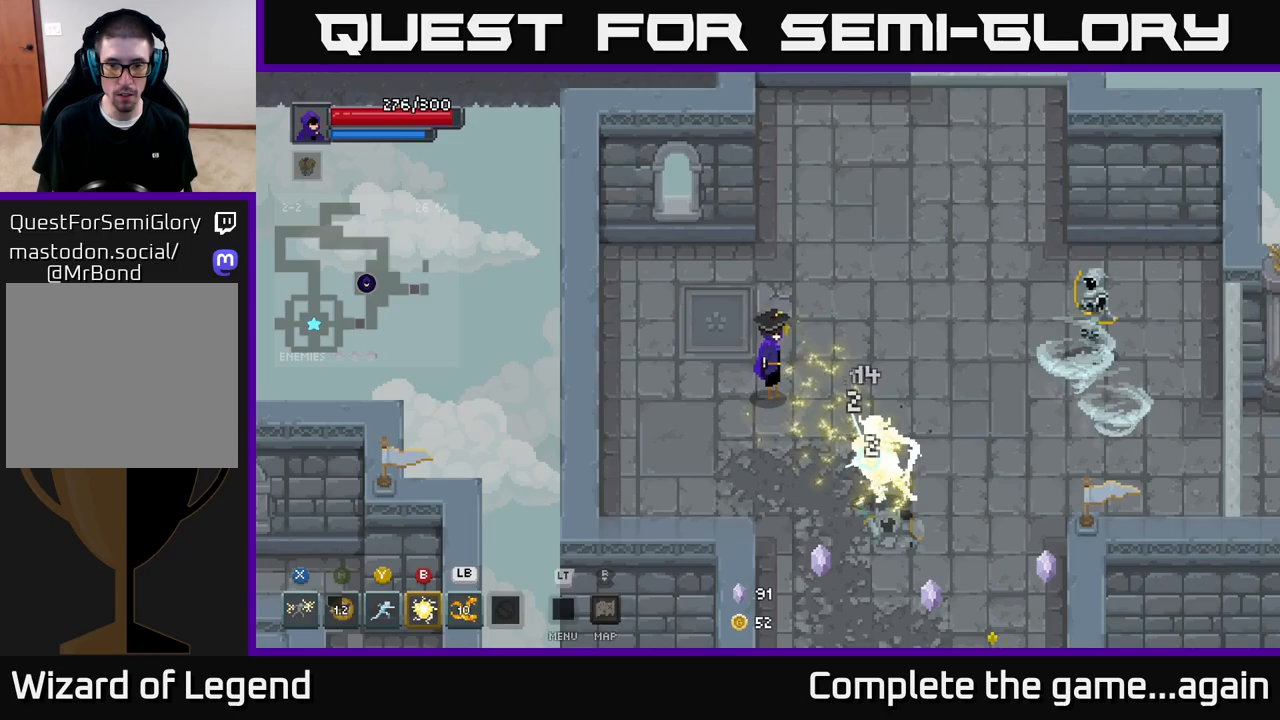
{"buttons": ["X"], "left_stick": "down-right", "right_stick": "center", "events": [[33, "left_stick", "down-right"], [217, "X", "down"]]}
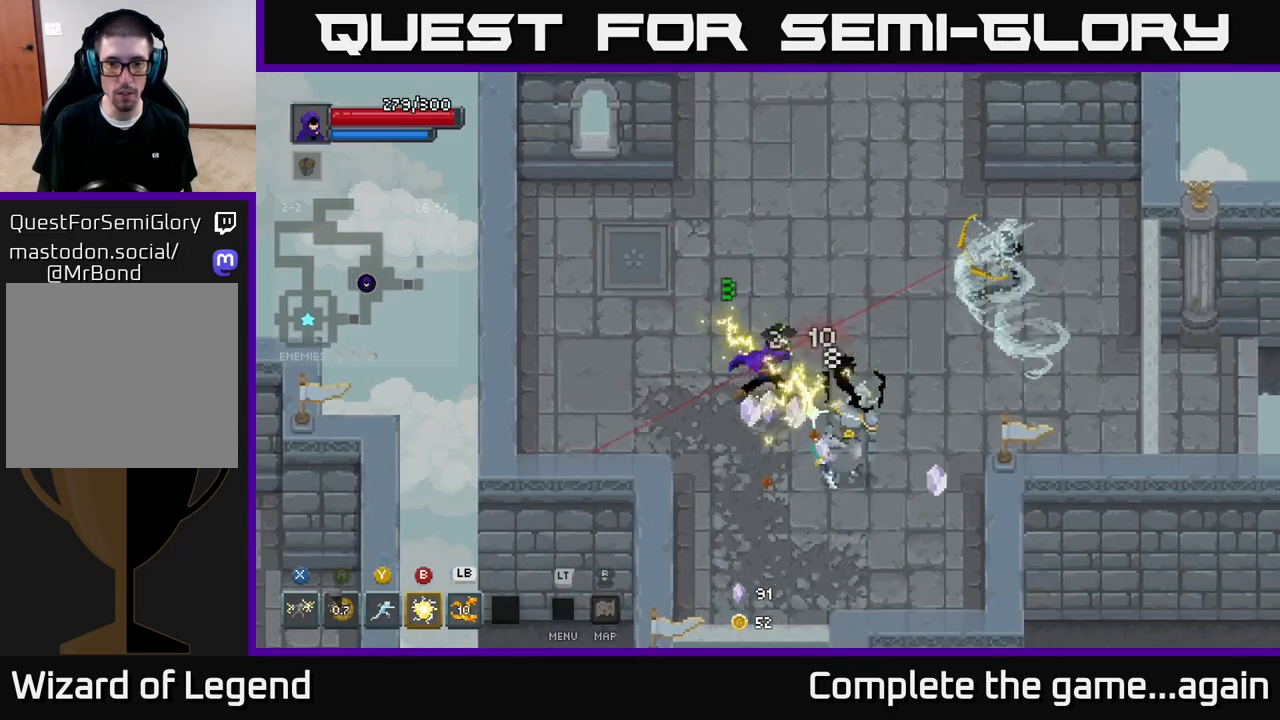
{"buttons": [], "left_stick": "down-right", "right_stick": "center", "events": [[183, "X", "up"], [300, "A", "down"], [500, "A", "up"]]}
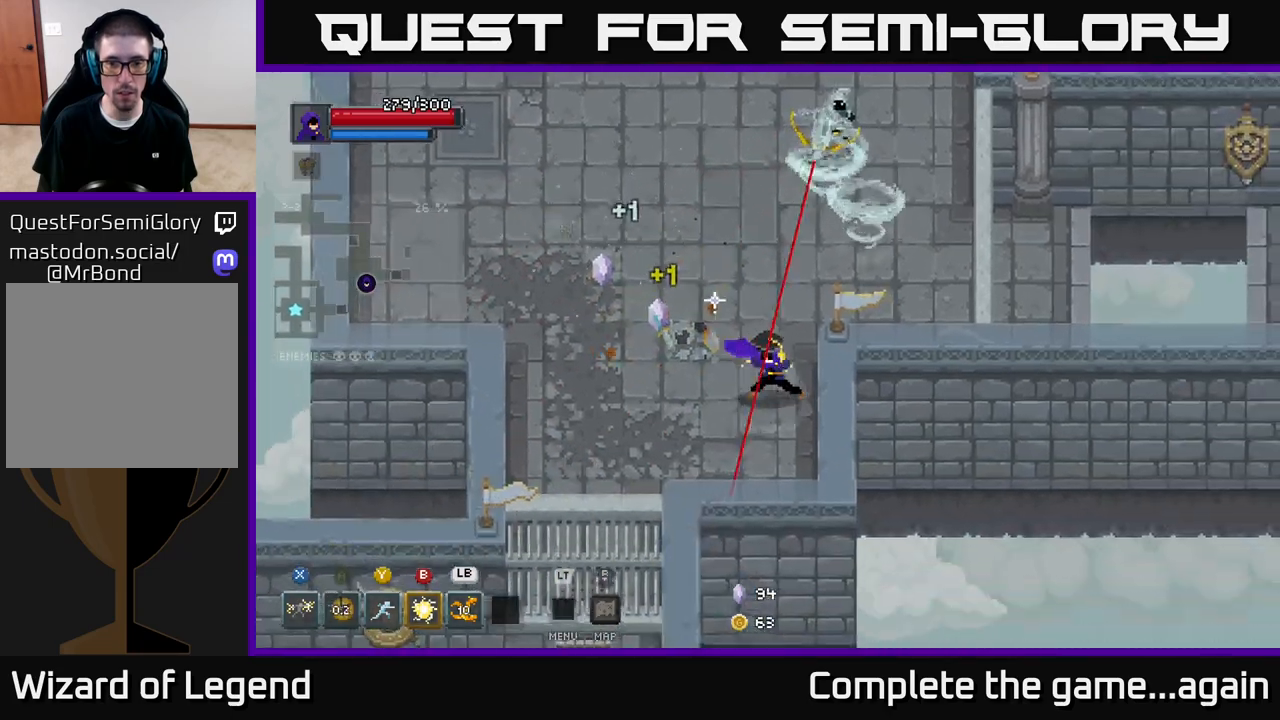
{"buttons": [], "left_stick": "up-right", "right_stick": "center", "events": [[83, "left_stick", "up-right"]]}
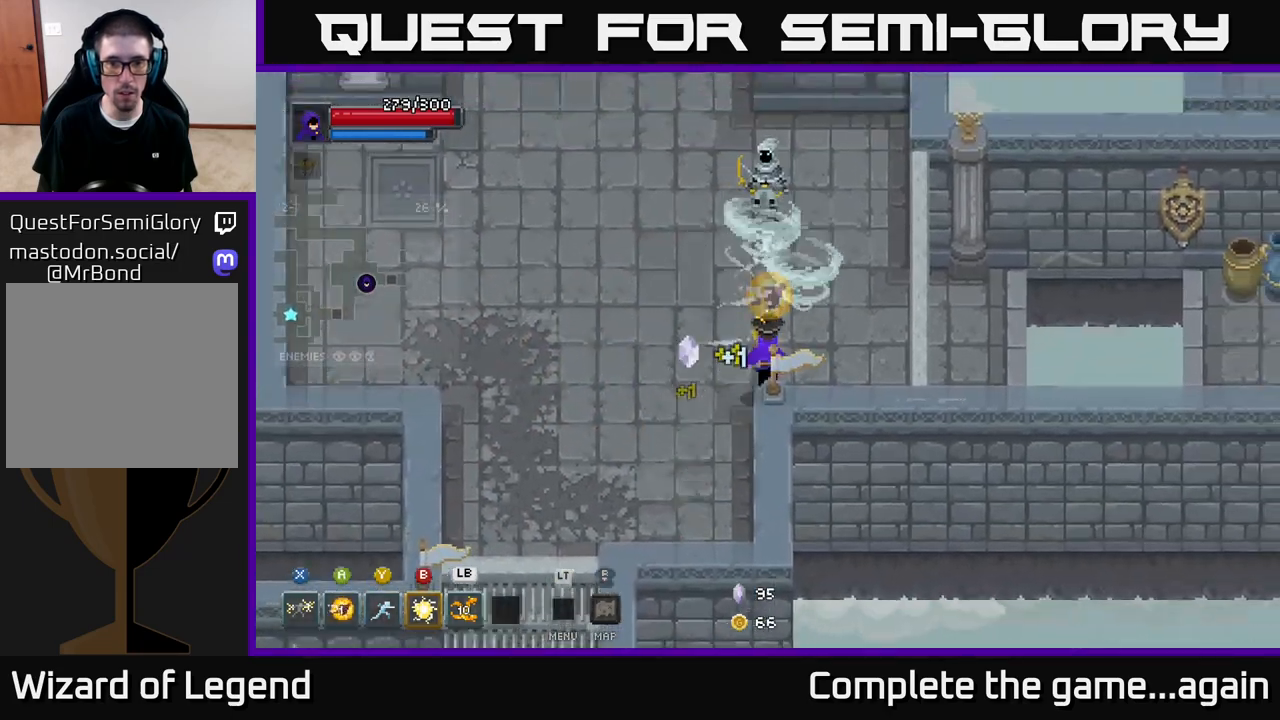
{"buttons": [], "left_stick": "center", "right_stick": "center", "events": [[183, "left_stick", "up"], [233, "B", "down"], [317, "B", "up"], [417, "left_stick", "center"]]}
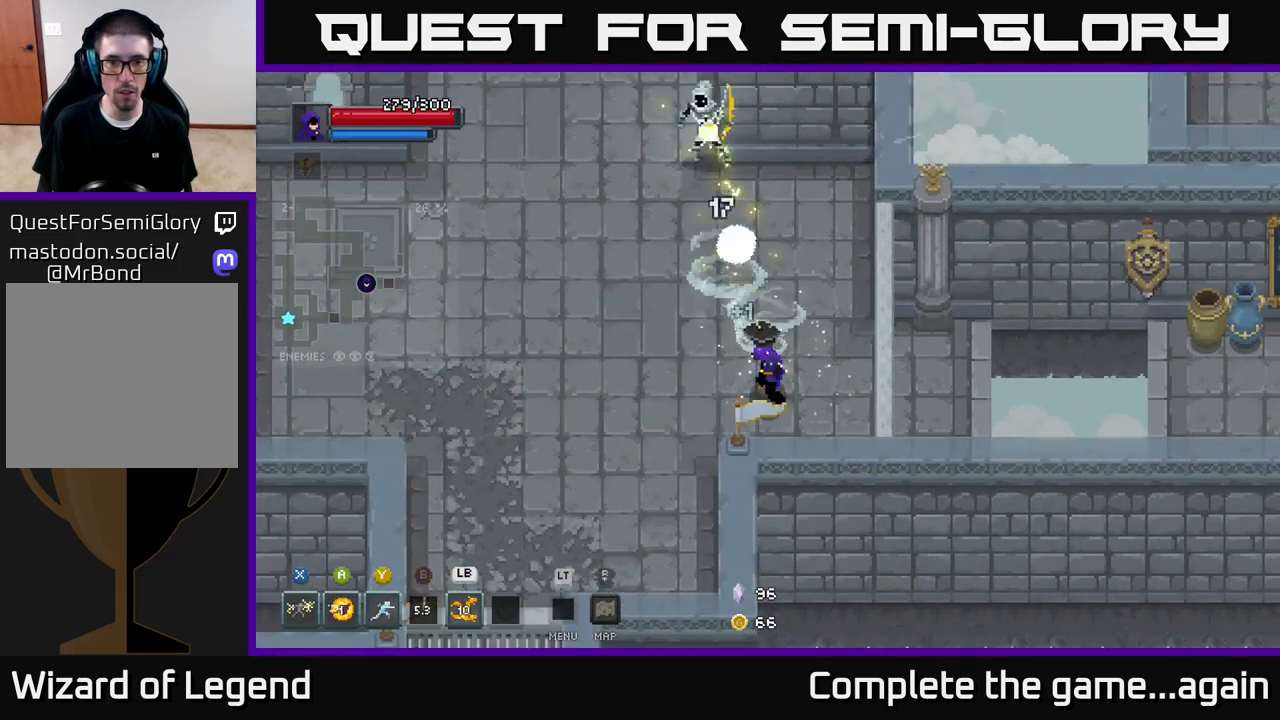
{"buttons": [], "left_stick": "up-left", "right_stick": "center", "events": [[117, "left_stick", "left"], [200, "left_stick", "down-left"], [500, "left_stick", "up-left"]]}
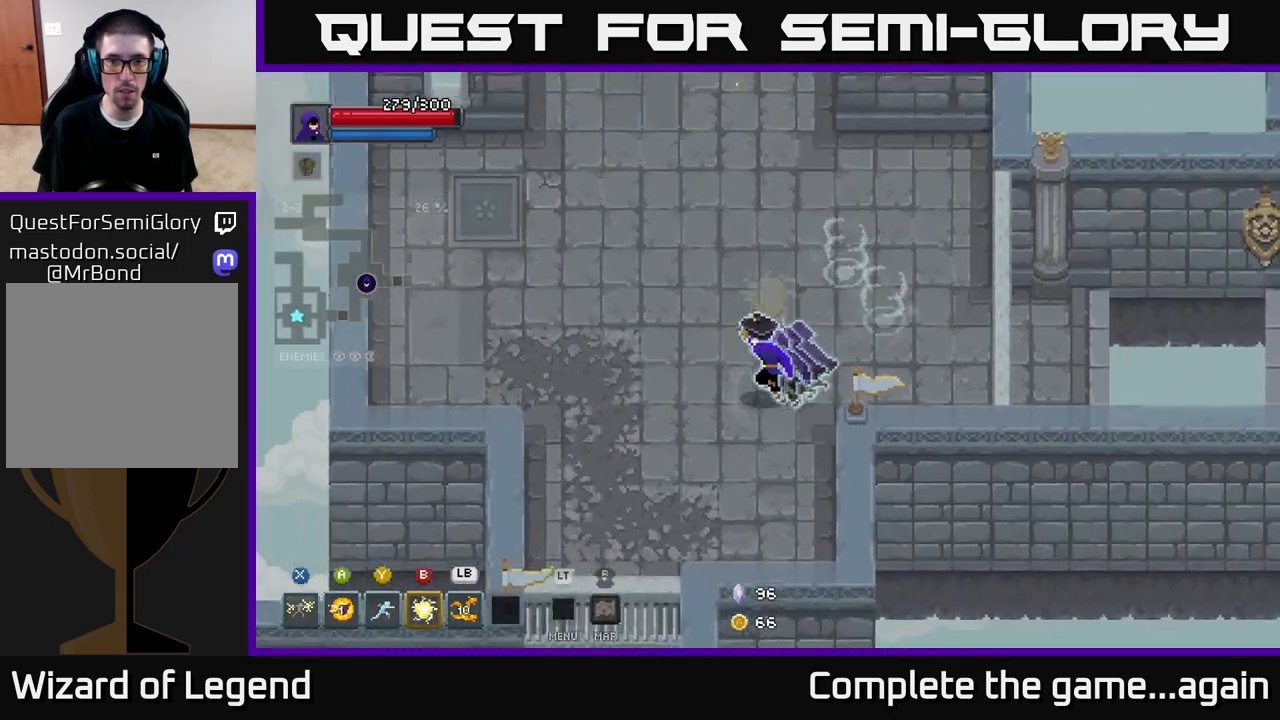
{"buttons": [], "left_stick": "up", "right_stick": "center", "events": [[167, "left_stick", "up"]]}
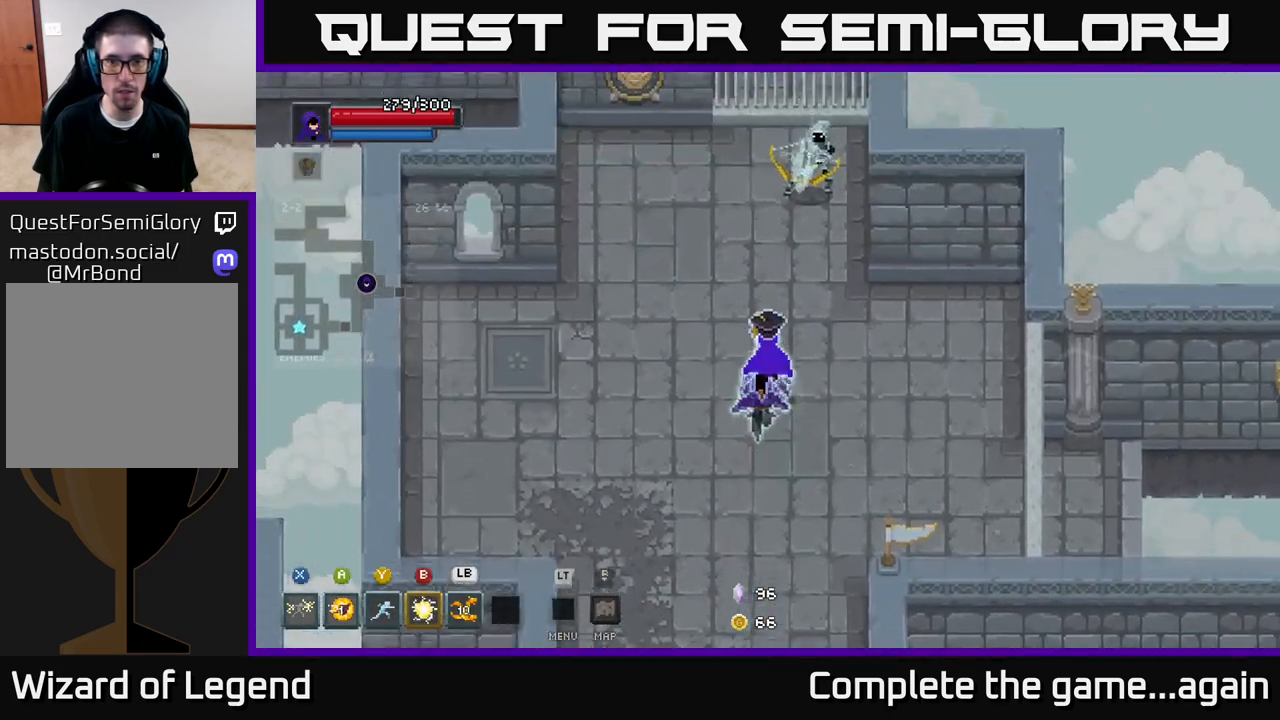
{"buttons": [], "left_stick": "up", "right_stick": "center", "events": []}
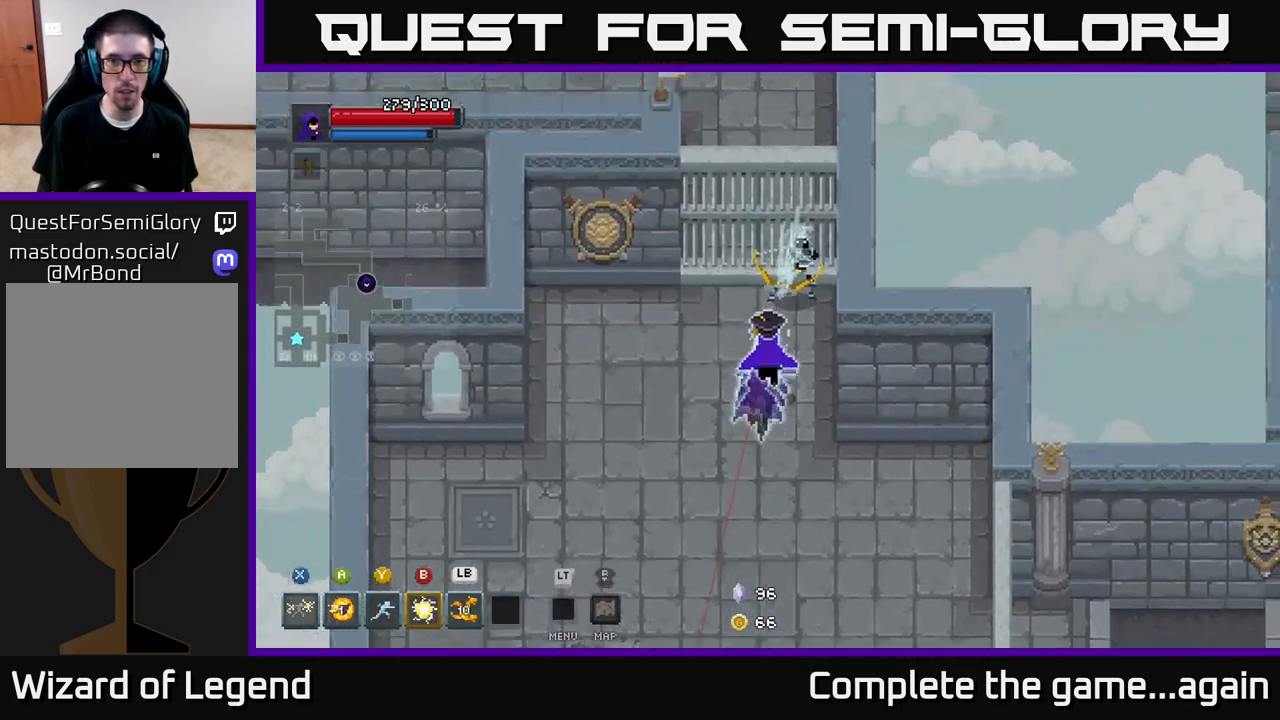
{"buttons": ["X"], "left_stick": "up", "right_stick": "center", "events": [[50, "X", "down"]]}
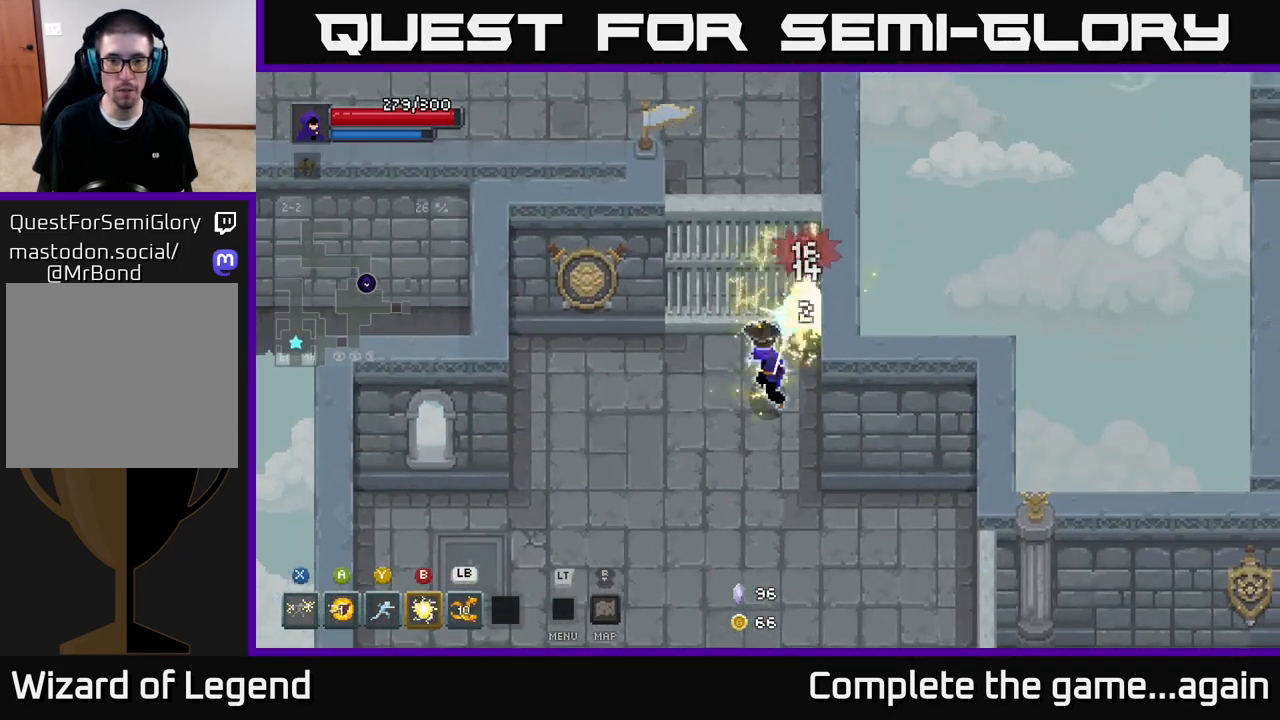
{"buttons": ["X"], "left_stick": "up-right", "right_stick": "center", "events": [[67, "X", "up"], [233, "X", "down"], [317, "left_stick", "up-right"]]}
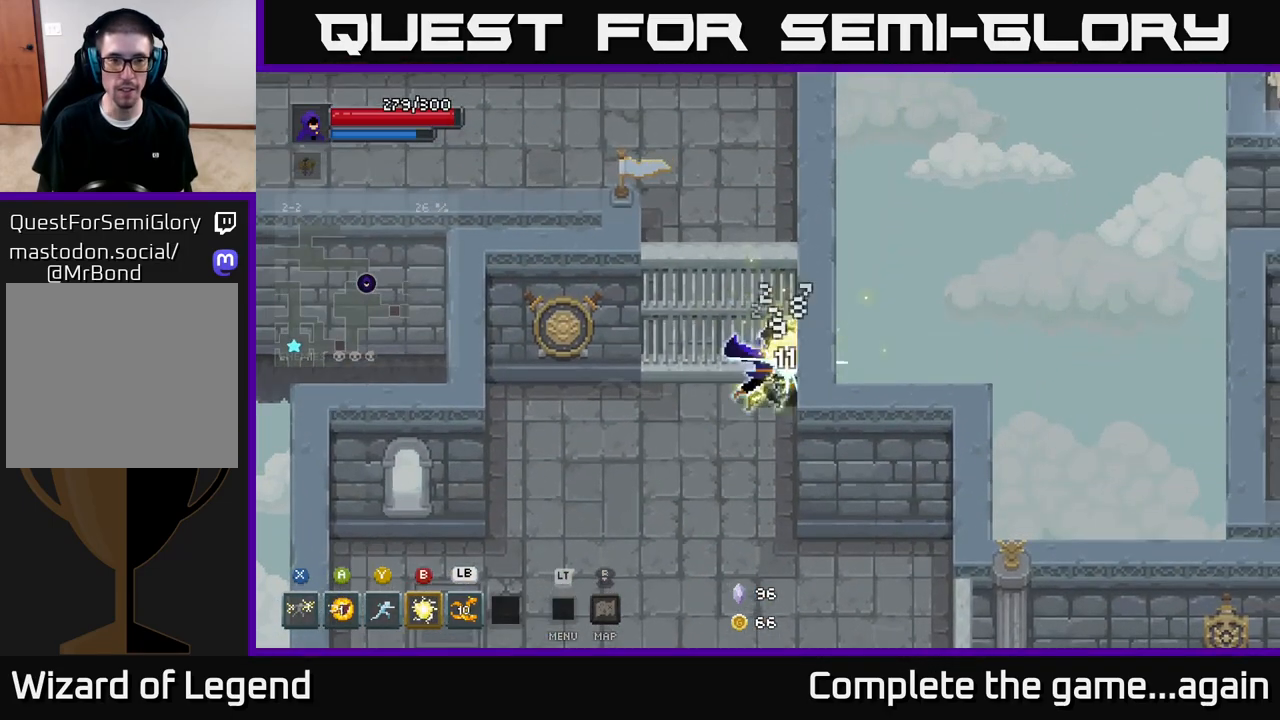
{"buttons": ["X"], "left_stick": "up-right", "right_stick": "center", "events": [[250, "X", "up"], [283, "left_stick", "center"], [383, "X", "down"], [483, "left_stick", "up-right"]]}
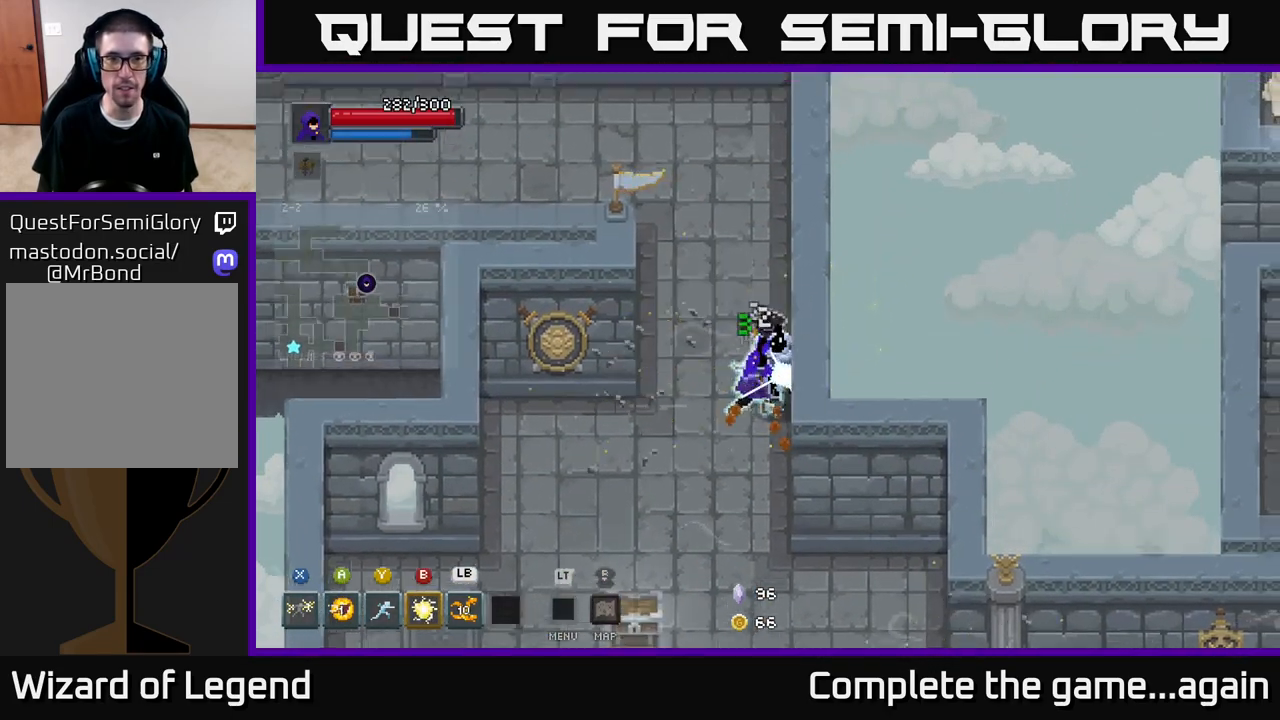
{"buttons": [], "left_stick": "down", "right_stick": "center", "events": [[300, "left_stick", "down"], [317, "X", "up"]]}
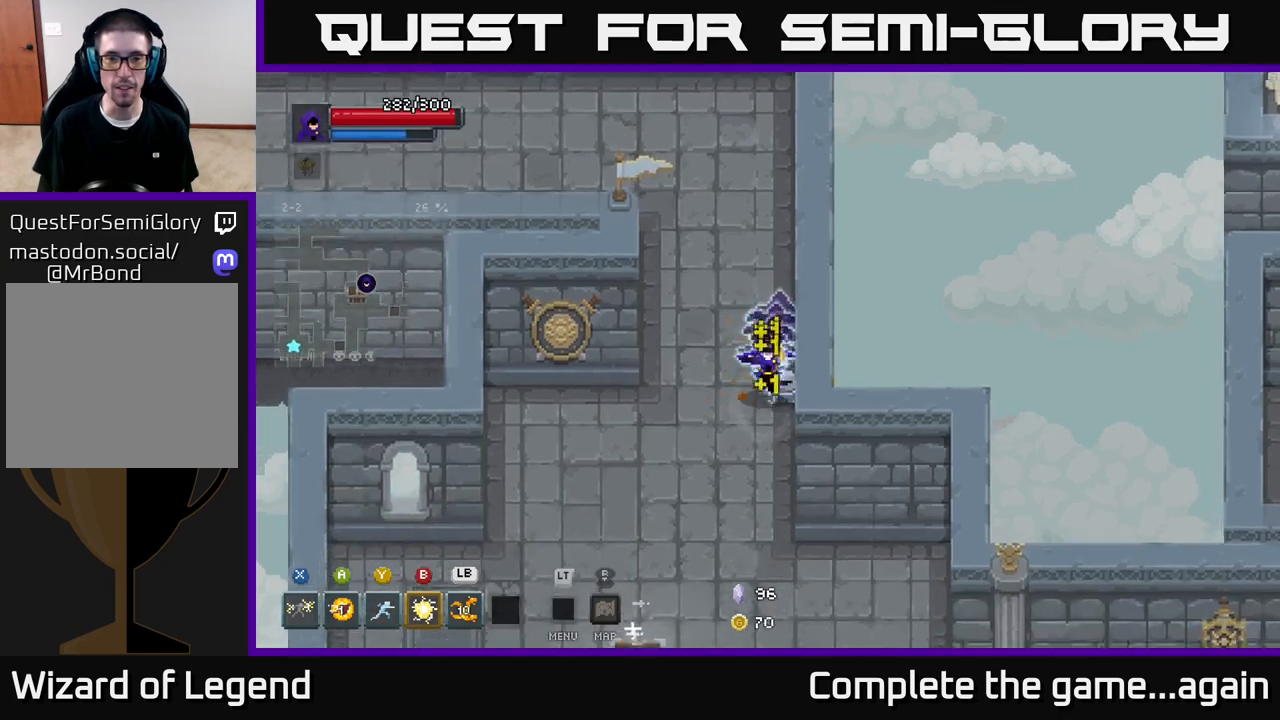
{"buttons": [], "left_stick": "down", "right_stick": "center", "events": []}
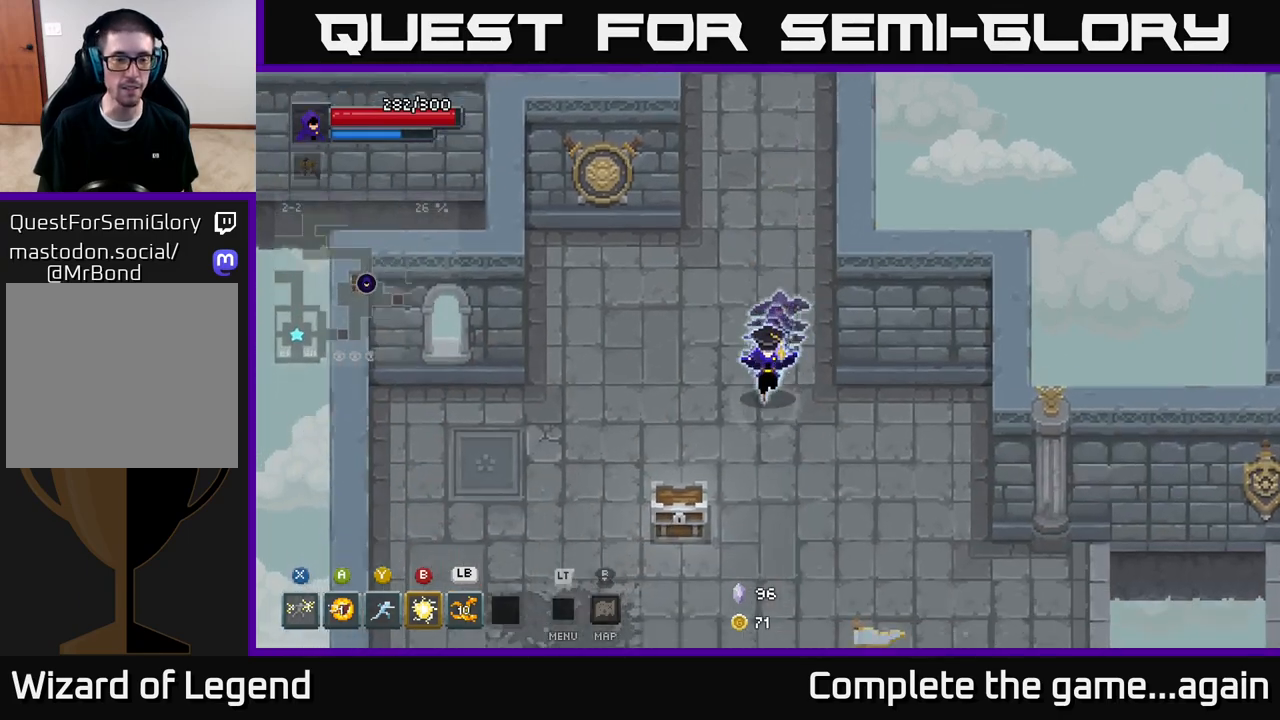
{"buttons": [], "left_stick": "center", "right_stick": "center", "events": [[233, "left_stick", "center"]]}
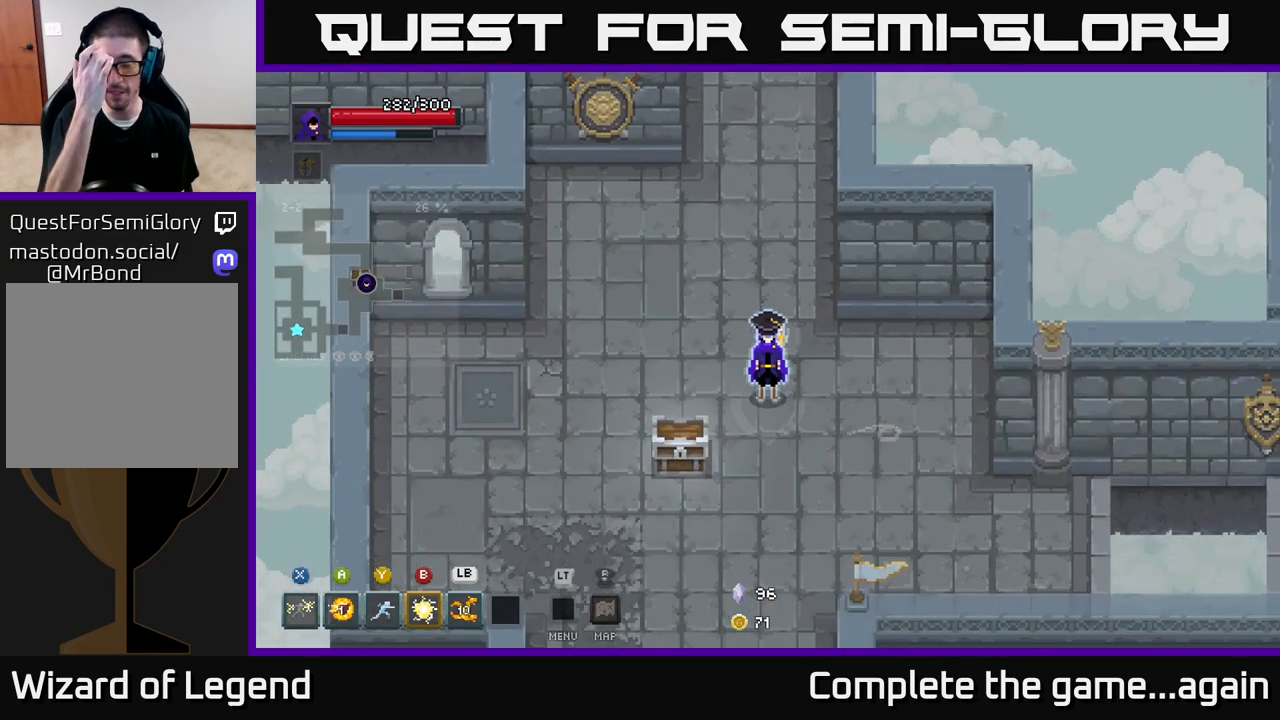
{"buttons": [], "left_stick": "center", "right_stick": "center", "events": []}
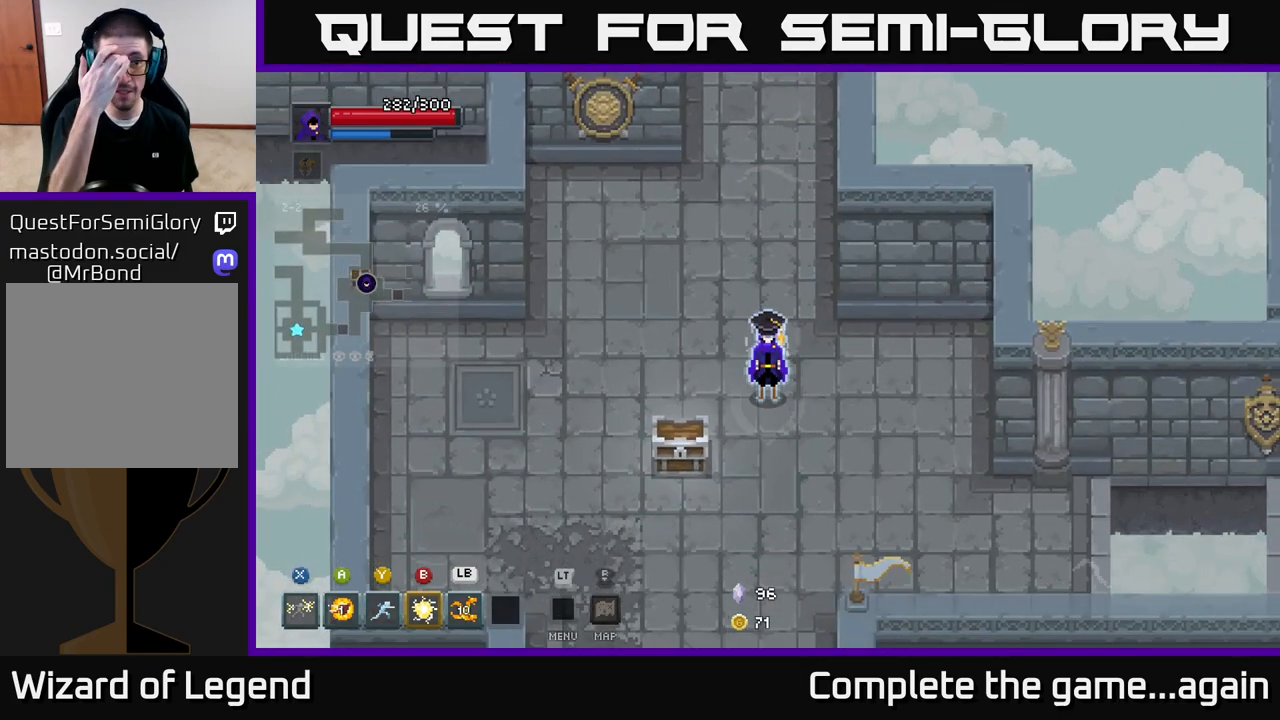
{"buttons": [], "left_stick": "center", "right_stick": "center", "events": [[200, "left_stick", "left"], [433, "left_stick", "center"]]}
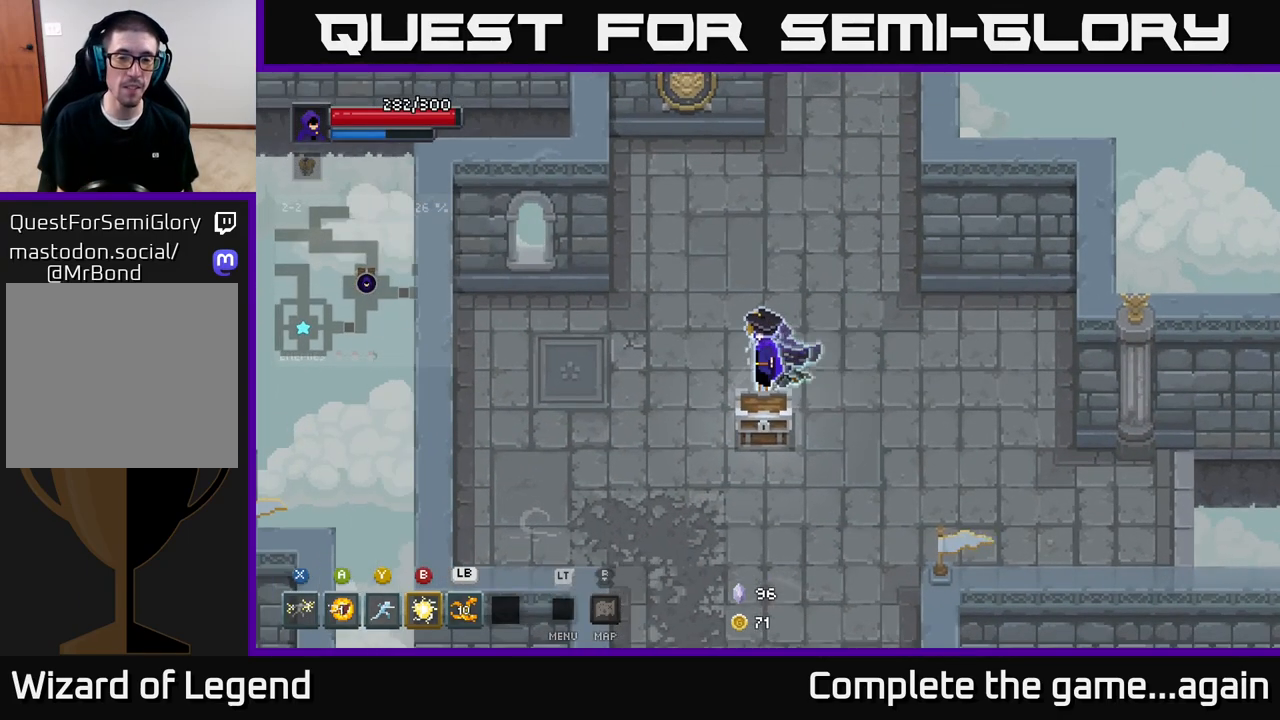
{"buttons": ["X"], "left_stick": "down", "right_stick": "center", "events": [[233, "X", "down"], [283, "left_stick", "down"], [367, "X", "up"], [417, "X", "down"]]}
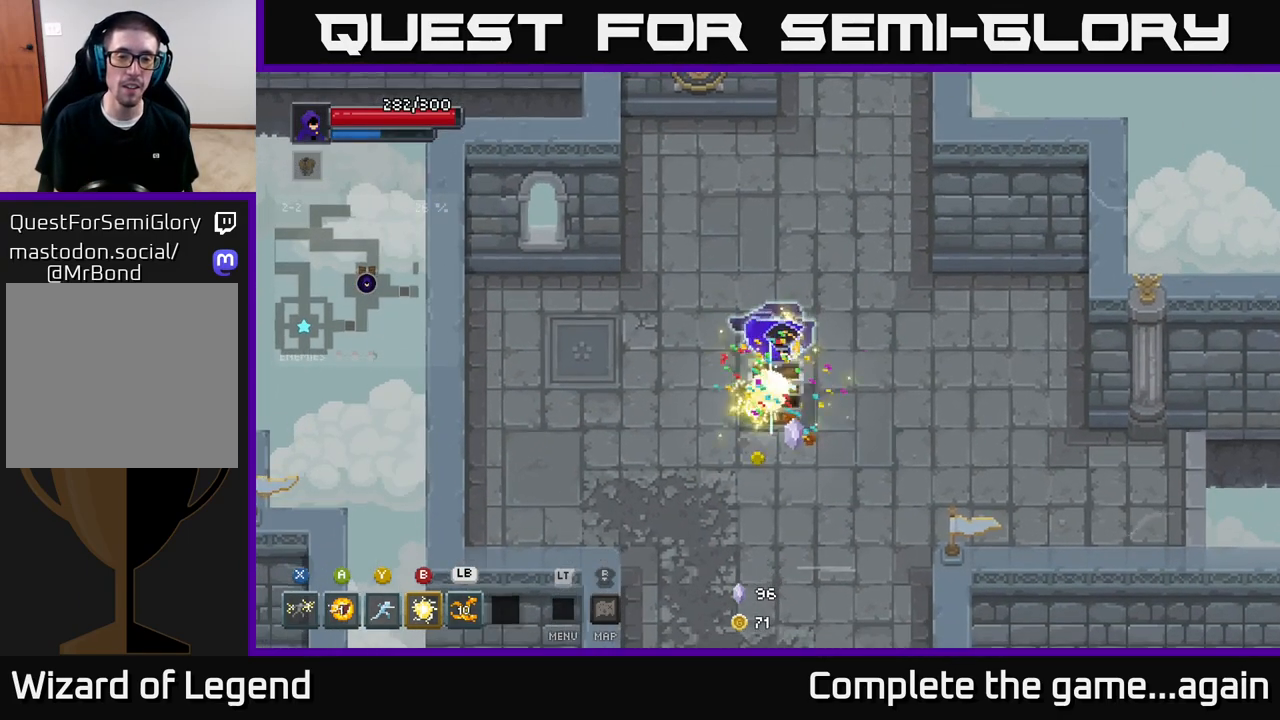
{"buttons": [], "left_stick": "down-left", "right_stick": "center", "events": [[83, "left_stick", "center"], [233, "X", "up"], [400, "left_stick", "down-left"]]}
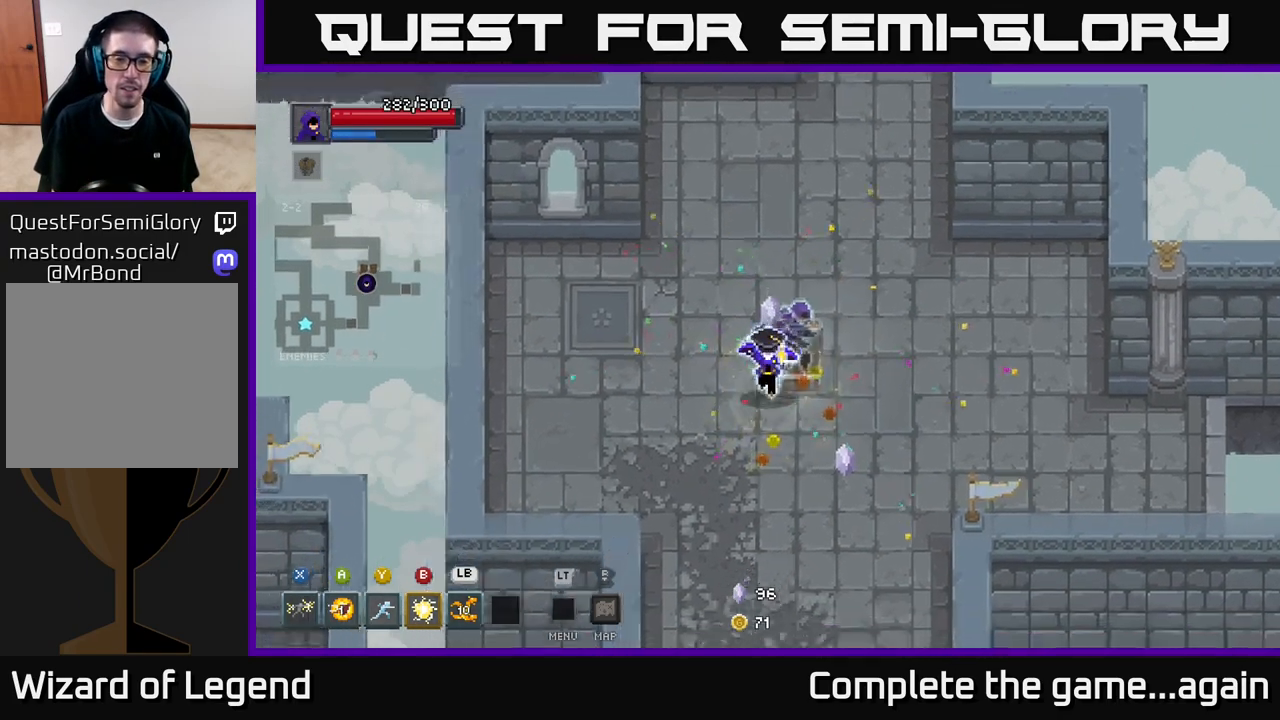
{"buttons": [], "left_stick": "up-left", "right_stick": "center", "events": [[133, "left_stick", "down-right"], [200, "left_stick", "right"], [400, "left_stick", "up-left"]]}
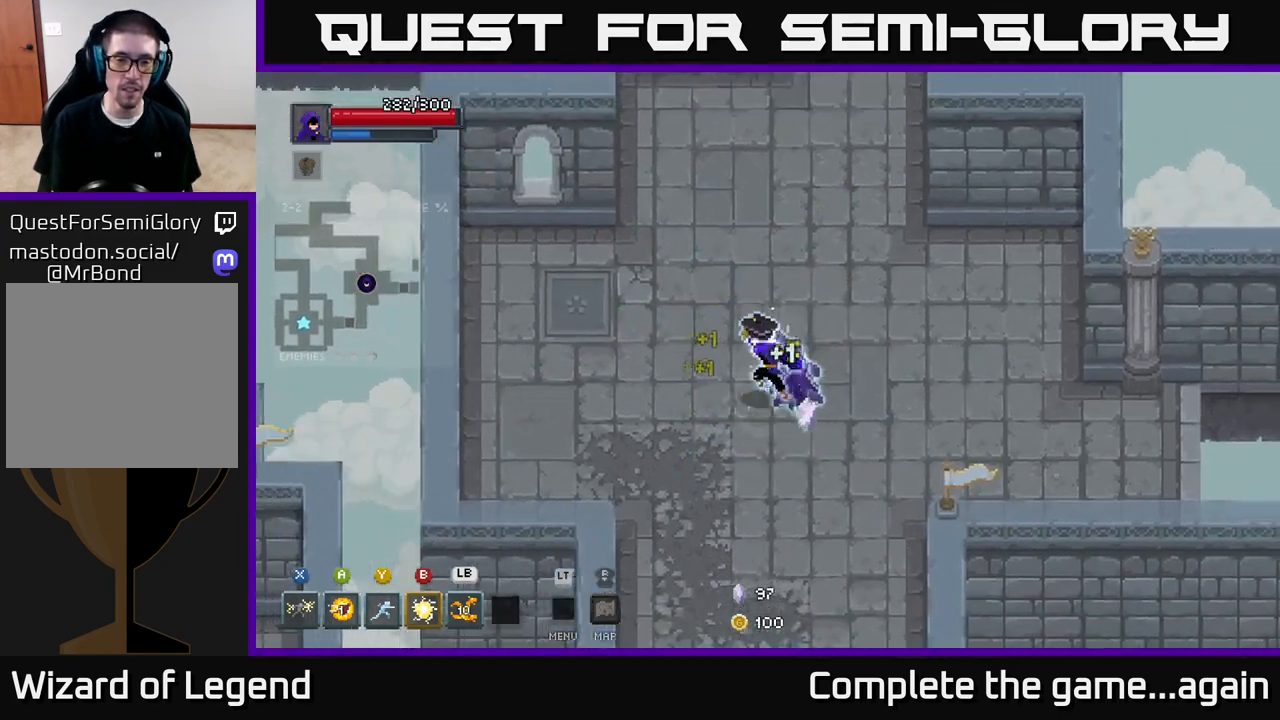
{"buttons": [], "left_stick": "down", "right_stick": "center", "events": [[67, "left_stick", "down-left"], [150, "left_stick", "down"]]}
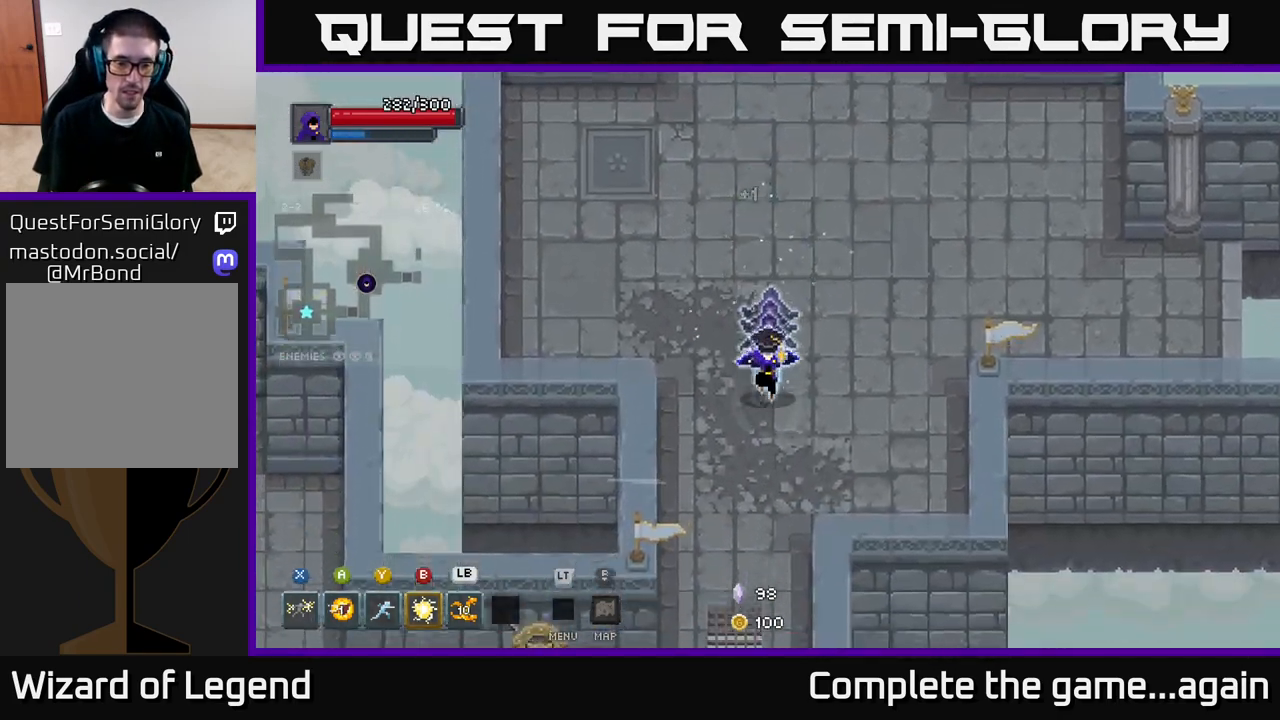
{"buttons": [], "left_stick": "down", "right_stick": "center", "events": []}
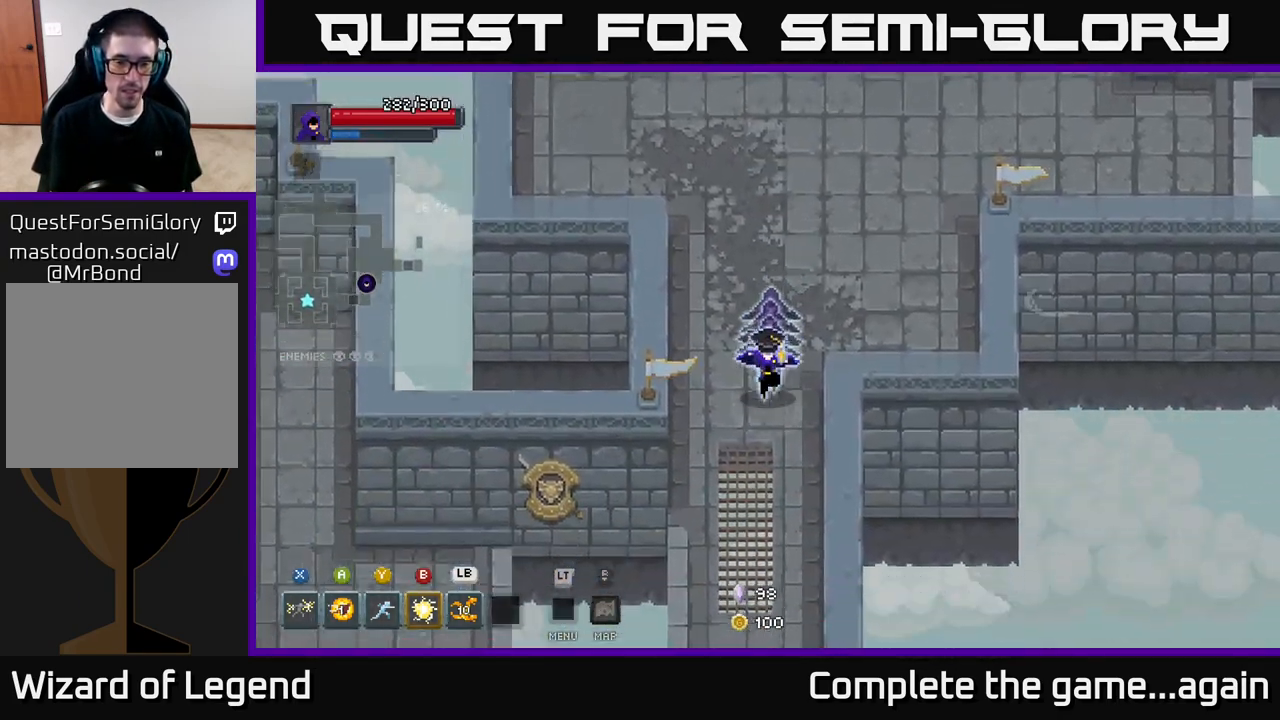
{"buttons": [], "left_stick": "down", "right_stick": "center", "events": []}